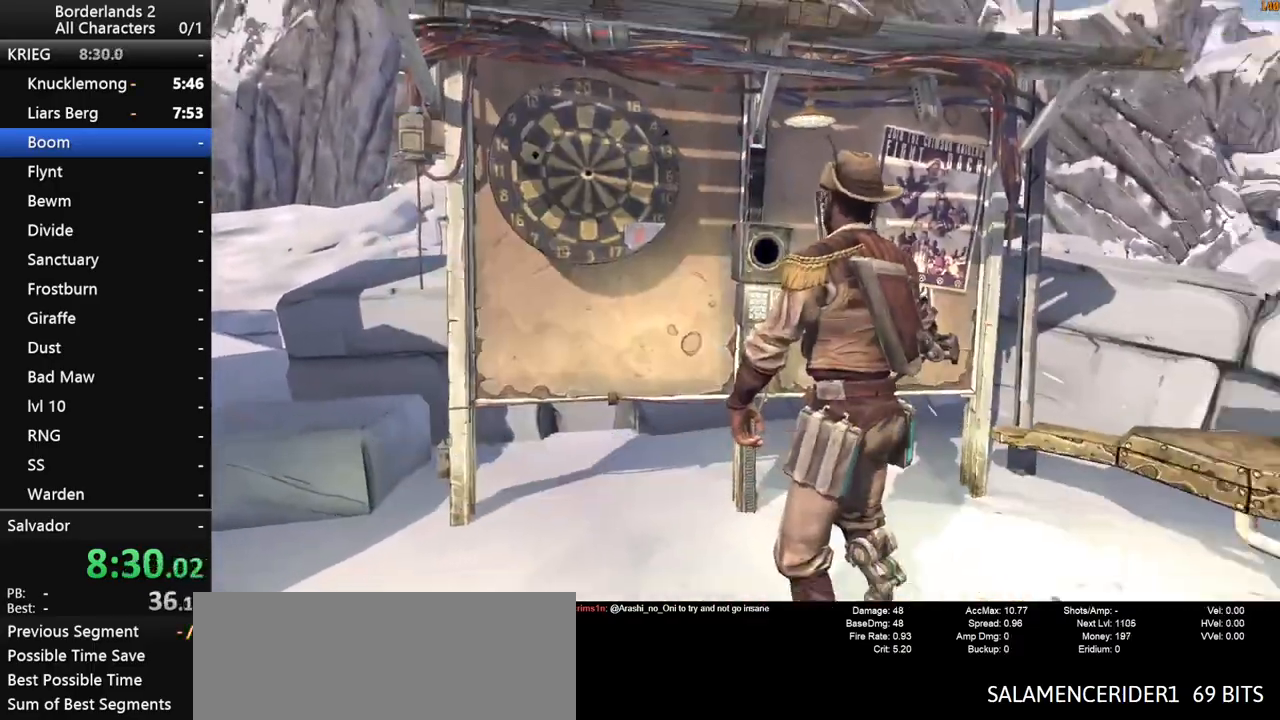
Gameplay with keyboard and mouse; each line is a JSON object with the keys and mouse buttons held at the frame after it. "events" lists presses ("down") and releases ("up") of "1", "2", "3", "4", "a", "b", "c", "ctrl", "d", "down", "e", "end", "escape", "f", "g", "left", "q", "r", "return", "right", "s", "shift", "space", "t", "up", "v", "w", "x", "y", "z", "mouse_left", "mouse_middle", "mouse_right", "mouse_wheel_up" and "mouse_wheel_down" between this image and that frame as [ms after this image, input, new state], when the widget could be followed in between. "mouse_left", "mouse_middle", "mouse_right", "mouse_wheel_up", "mouse_wheel_down" = the "left", "middle", "right", "wheel_up", "wheel_down" buttons of the "mouse" list. No other keys are recorded. "mouse_move" is the direction in which the mouse moves at that frame (one of eight, or "still"), when it could be read. Not read: tab.
{"keys": ["a"], "mouse": [], "mouse_move": "left", "events": [[100, "s", "down"], [183, "a", "down"], [283, "s", "up"]]}
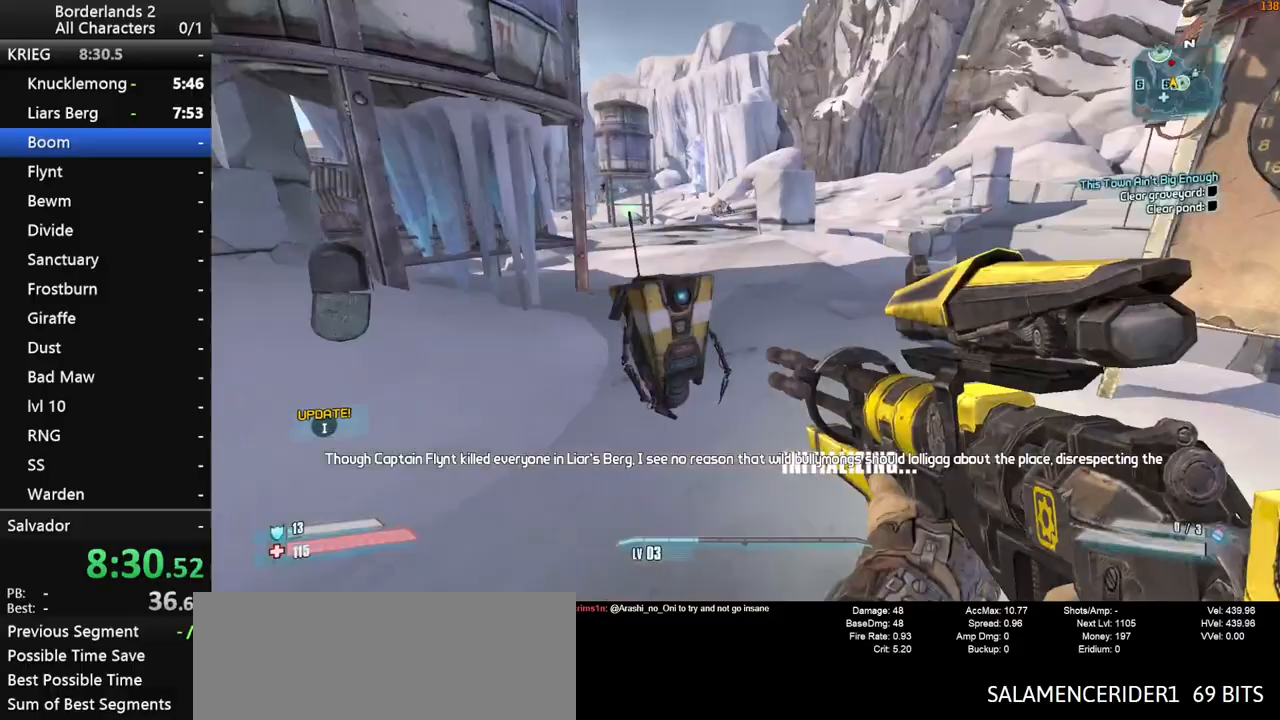
{"keys": ["a", "e", "shift"], "mouse": [], "mouse_move": "left", "events": [[17, "e", "down"], [67, "e", "up"], [150, "e", "down"], [200, "e", "up"], [300, "e", "down"], [350, "e", "up"], [433, "e", "down"], [483, "shift", "down"]]}
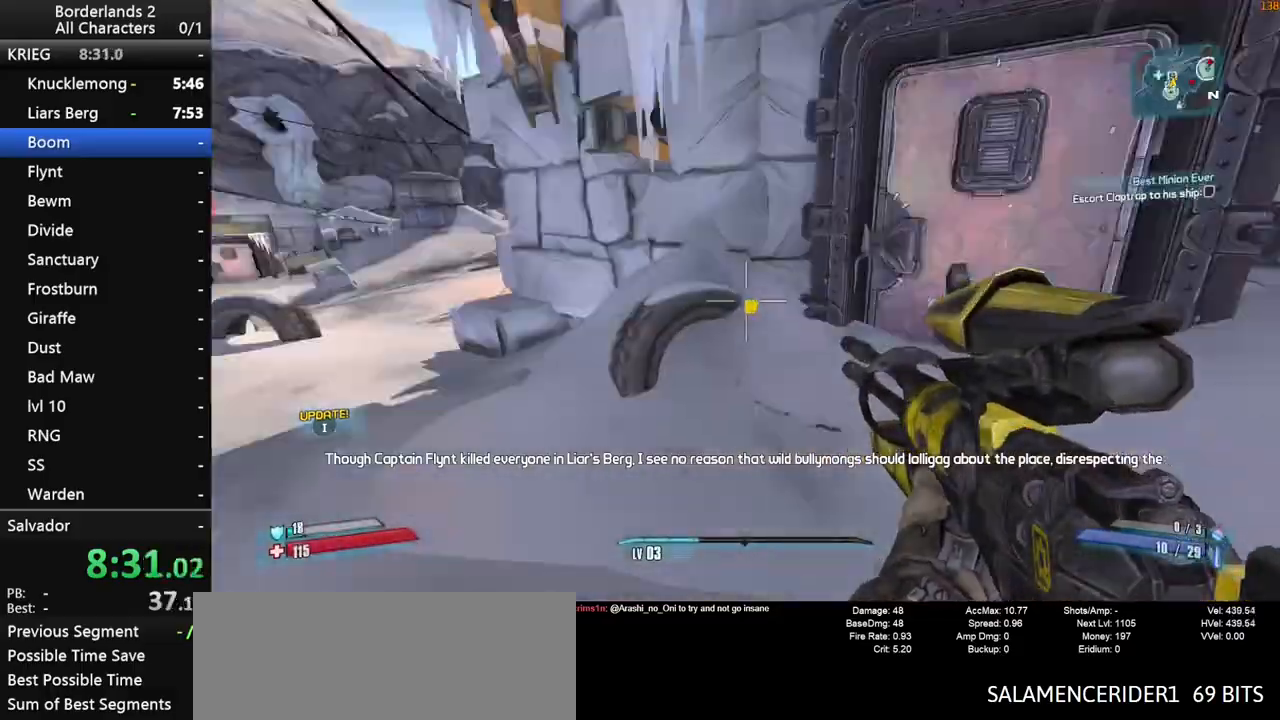
{"keys": ["shift", "w"], "mouse": [], "mouse_move": "still", "events": [[33, "w", "down"], [83, "e", "up"], [317, "a", "up"]]}
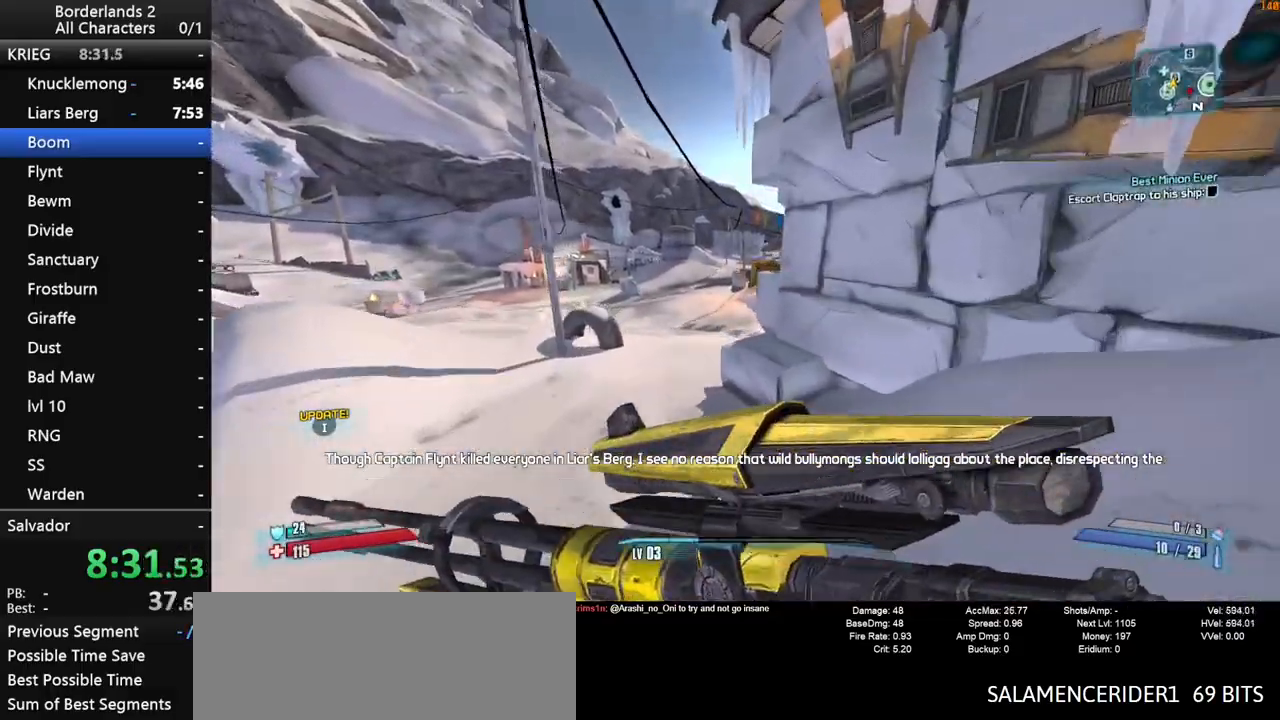
{"keys": ["w"], "mouse": [], "mouse_move": "down-right", "events": [[50, "a", "down"], [50, "shift", "up"], [383, "a", "up"]]}
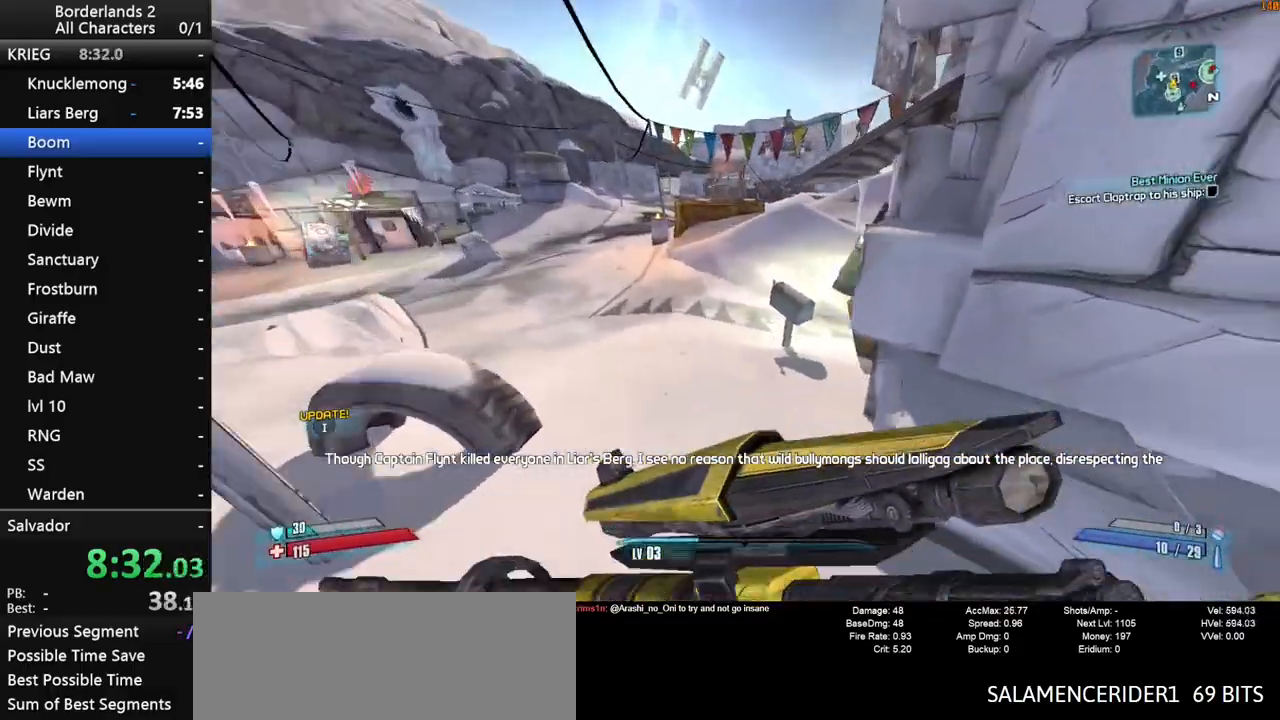
{"keys": ["a", "w"], "mouse": [], "mouse_move": "right", "events": [[17, "a", "down"], [200, "e", "down"], [250, "e", "up"], [350, "e", "down"], [433, "e", "up"]]}
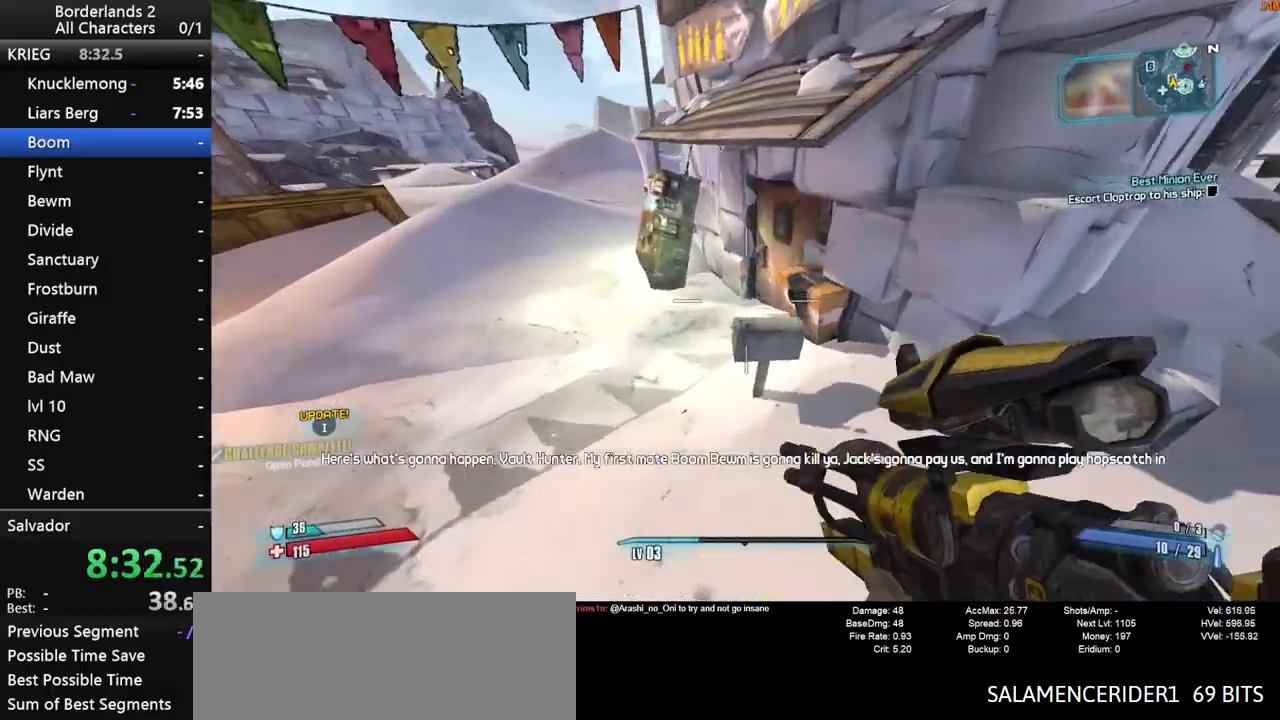
{"keys": ["w"], "mouse": [], "mouse_move": "left", "events": [[33, "e", "down"], [117, "e", "up"], [217, "e", "down"], [267, "e", "up"], [367, "e", "down"], [450, "a", "up"], [450, "e", "up"]]}
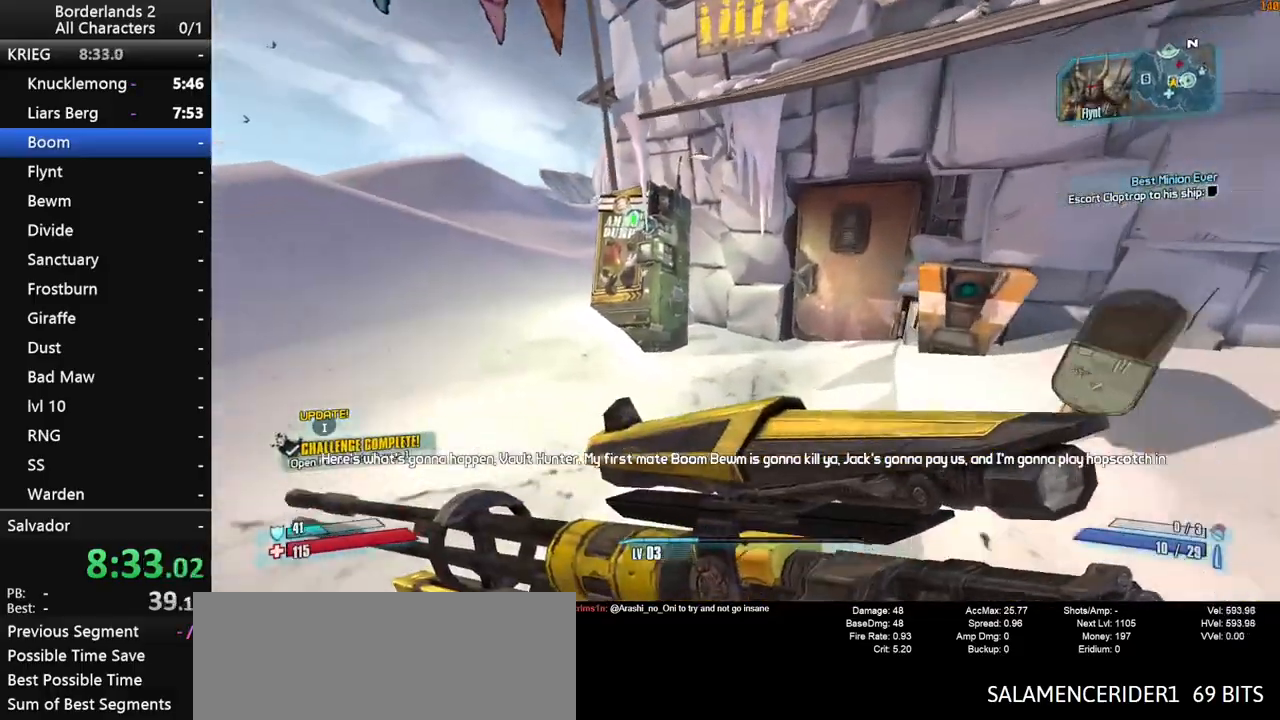
{"keys": [], "mouse": [], "mouse_move": "up-right", "events": [[100, "a", "down"], [333, "a", "up"], [333, "w", "up"]]}
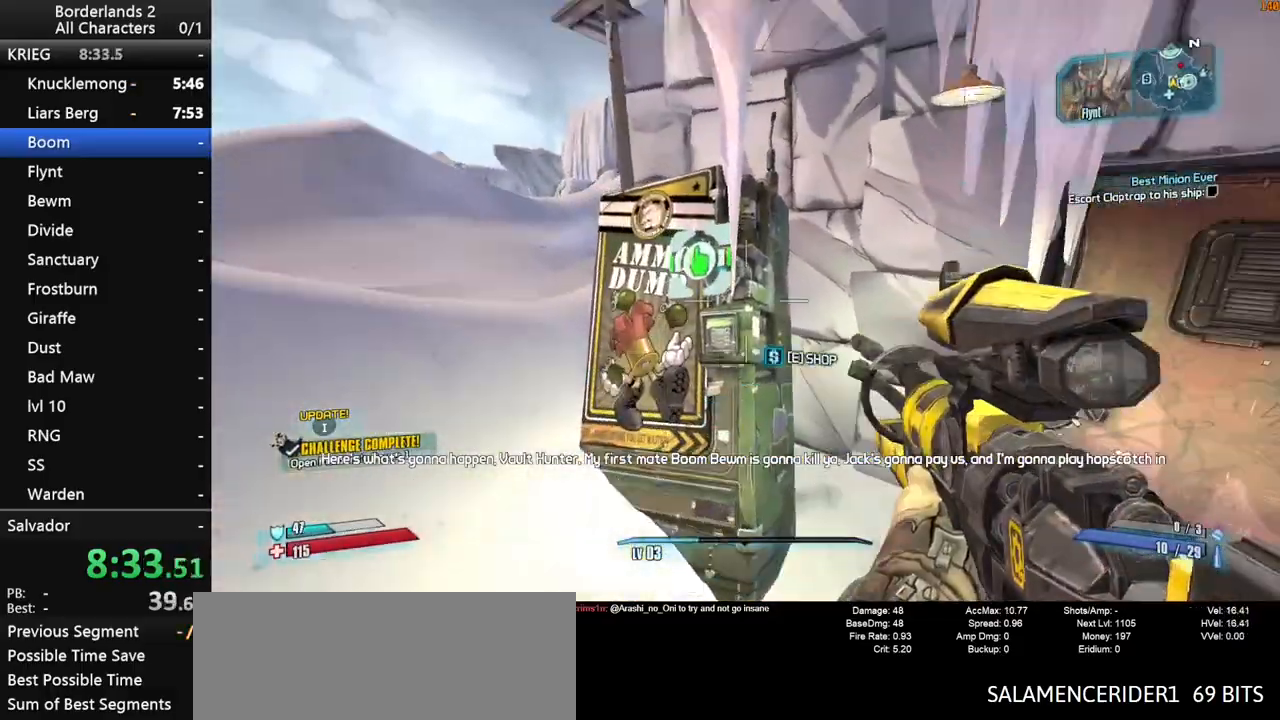
{"keys": [], "mouse": [], "mouse_move": "down-left", "events": [[433, "e", "down"], [483, "e", "up"]]}
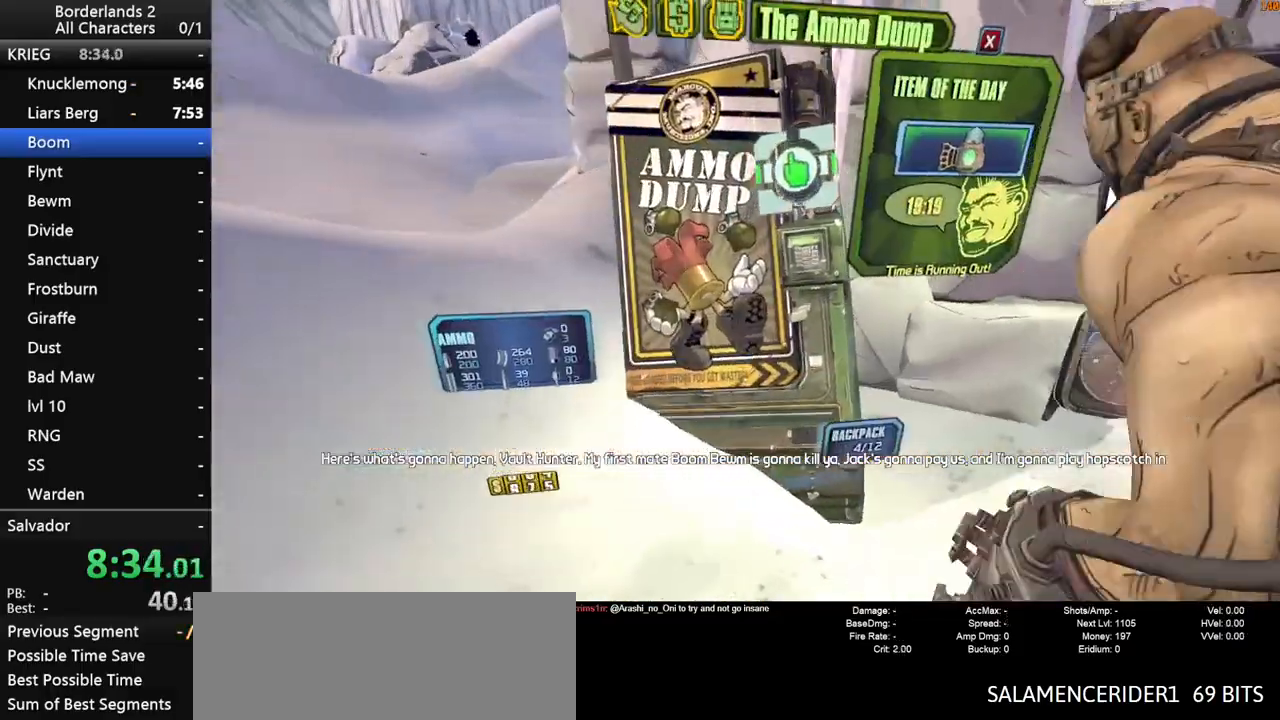
{"keys": [], "mouse": [], "mouse_move": "down-left", "events": []}
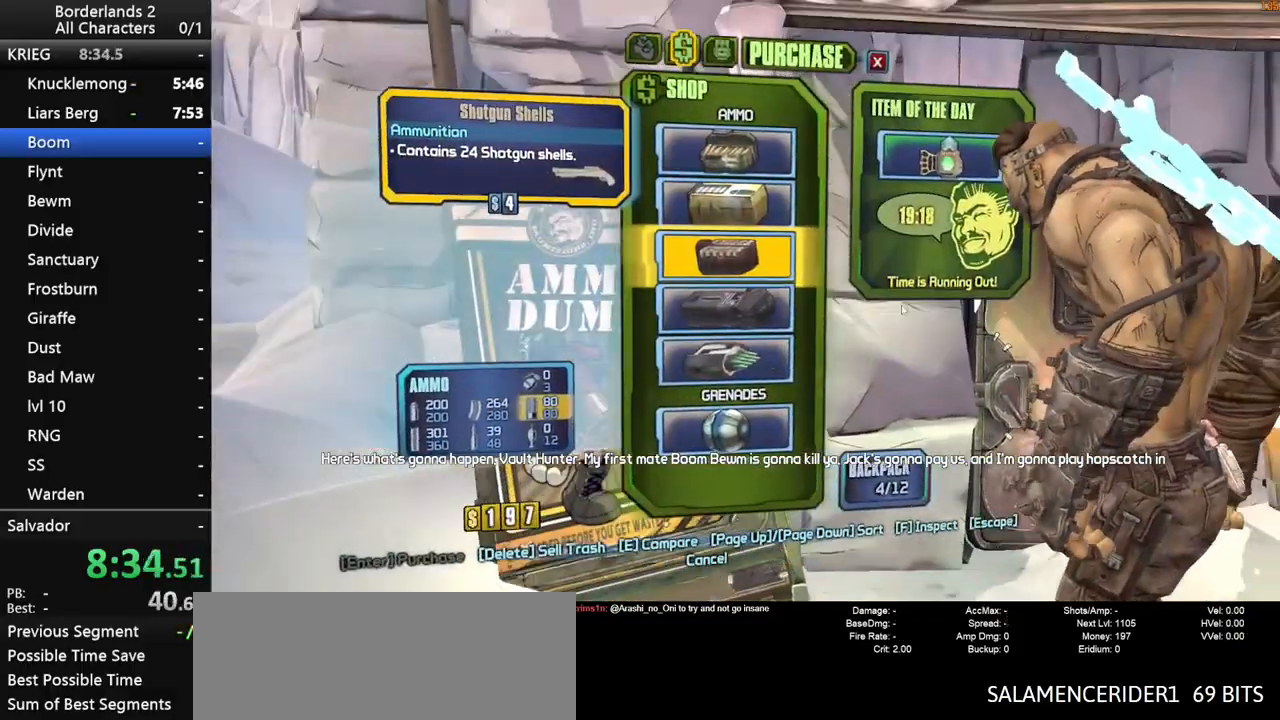
{"keys": [], "mouse": [], "mouse_move": "up", "events": [[367, "mouse_left", "down"], [417, "mouse_left", "up"]]}
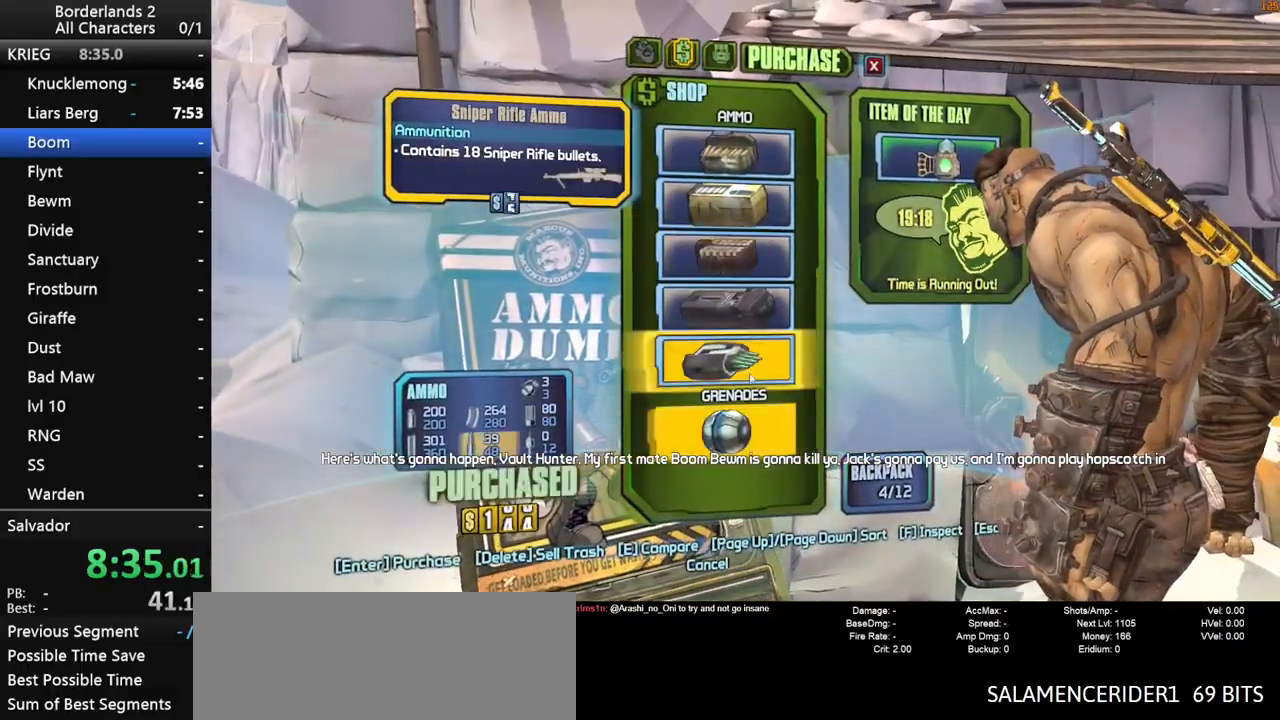
{"keys": [], "mouse": [], "mouse_move": "up", "events": [[17, "mouse_left", "down"], [117, "mouse_left", "up"], [150, "mouse_left", "down"], [250, "mouse_left", "up"], [300, "mouse_left", "down"], [383, "3", "down"], [383, "mouse_left", "up"], [433, "3", "up"]]}
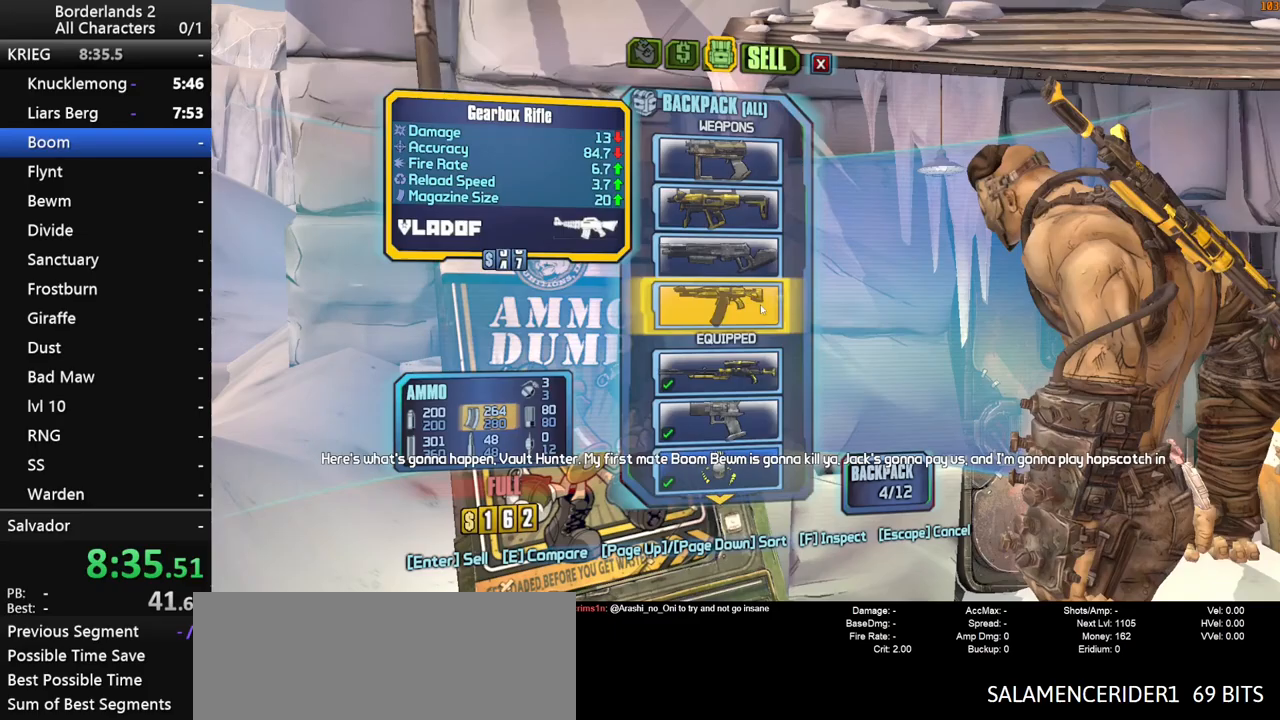
{"keys": [], "mouse": ["left"], "mouse_move": "still", "events": [[367, "mouse_left", "down"], [450, "mouse_left", "up"], [500, "mouse_left", "down"]]}
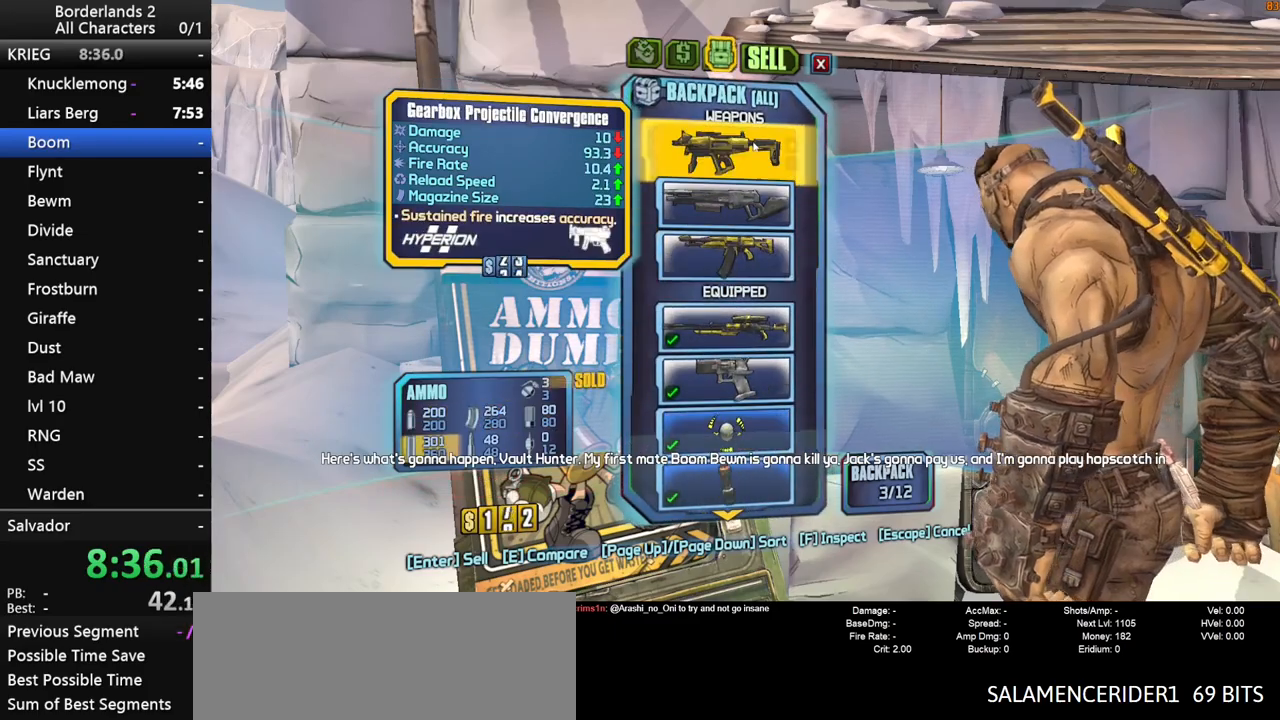
{"keys": [], "mouse": [], "mouse_move": "still", "events": [[100, "mouse_left", "up"], [283, "mouse_left", "down"], [383, "mouse_left", "up"]]}
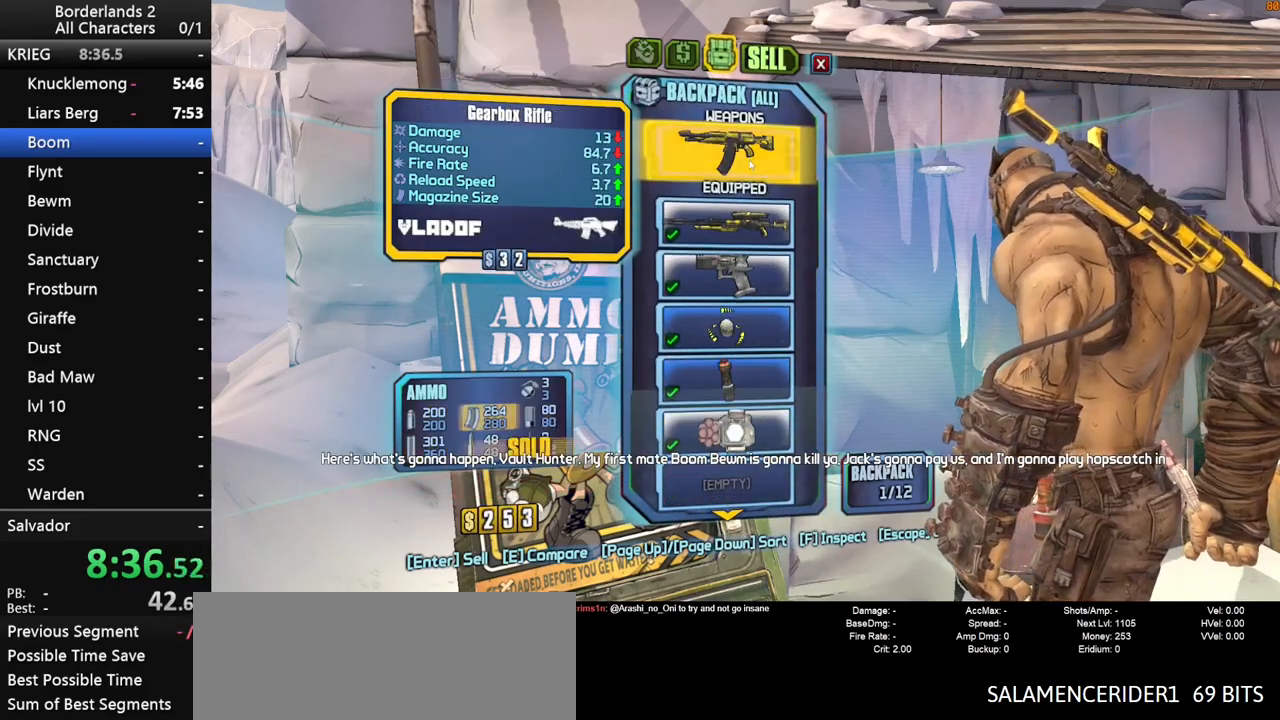
{"keys": [], "mouse": [], "mouse_move": "still", "events": [[150, "mouse_left", "down"], [250, "escape", "down"], [250, "mouse_left", "up"], [300, "escape", "up"]]}
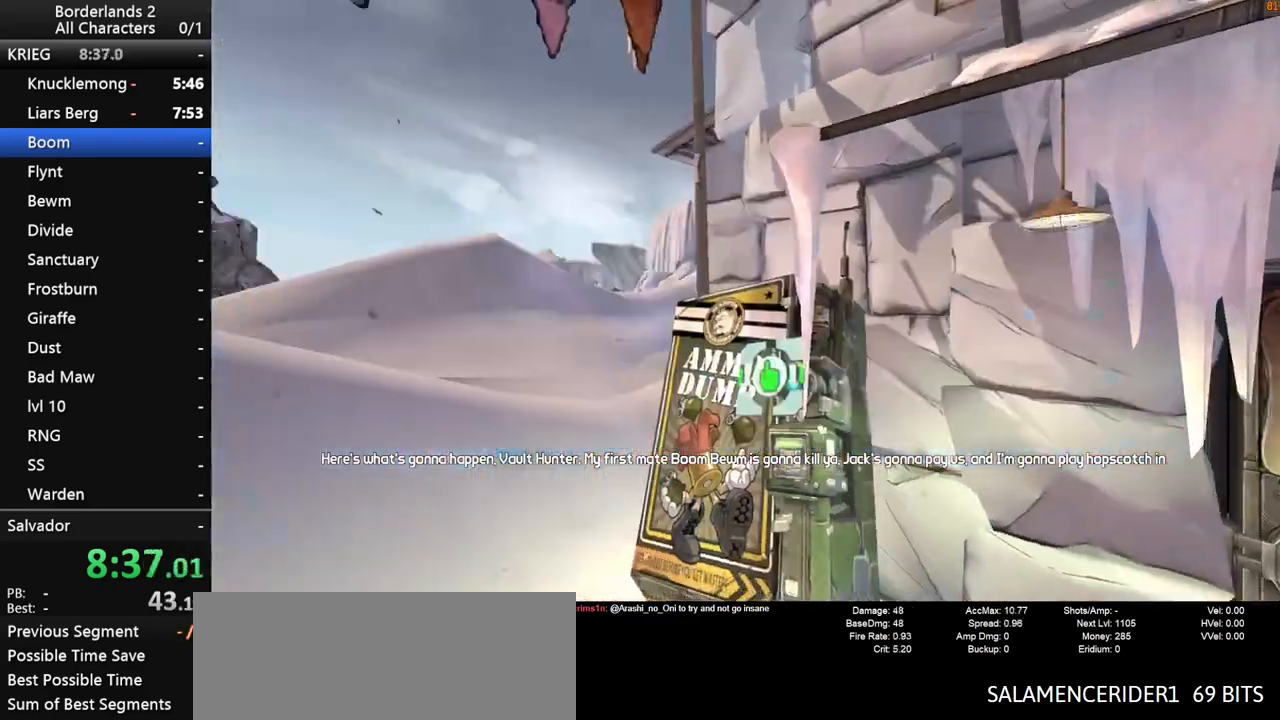
{"keys": ["shift", "w"], "mouse": [], "mouse_move": "right", "events": [[33, "a", "down"], [117, "w", "down"], [167, "shift", "down"], [217, "a", "up"]]}
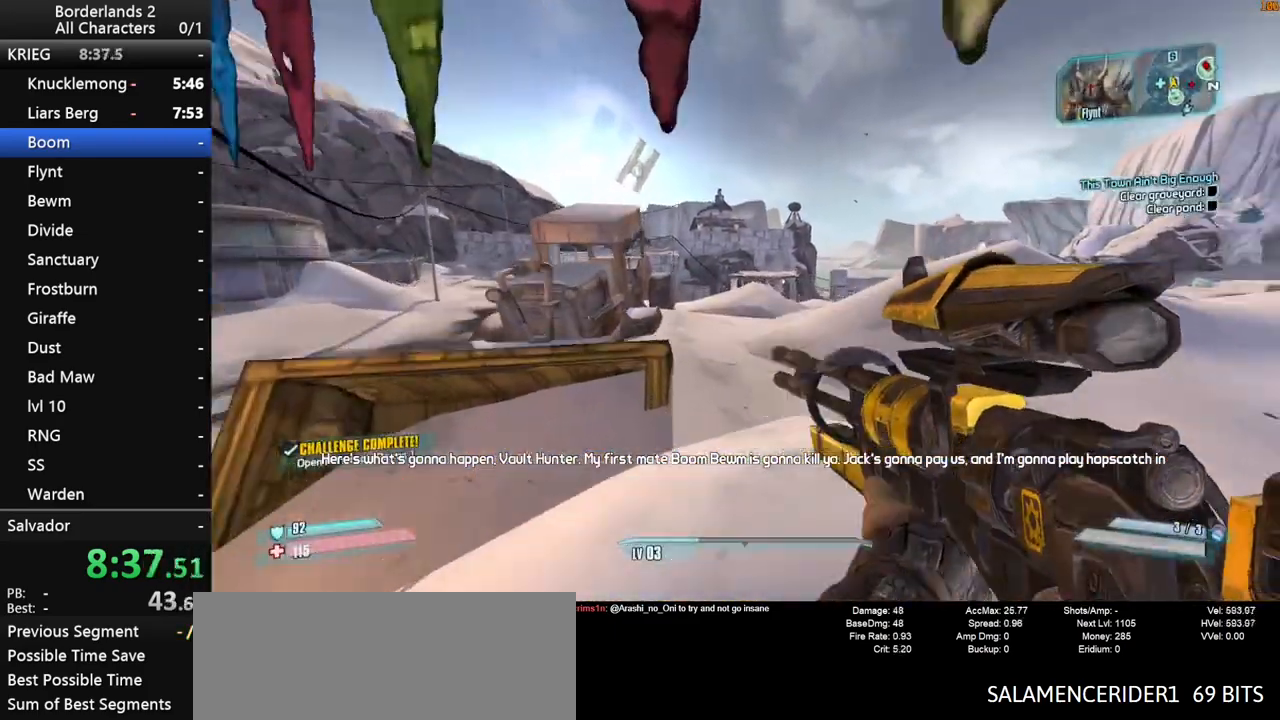
{"keys": ["a", "space", "w"], "mouse": [], "mouse_move": "right", "events": [[183, "shift", "up"], [233, "a", "down"], [333, "space", "down"]]}
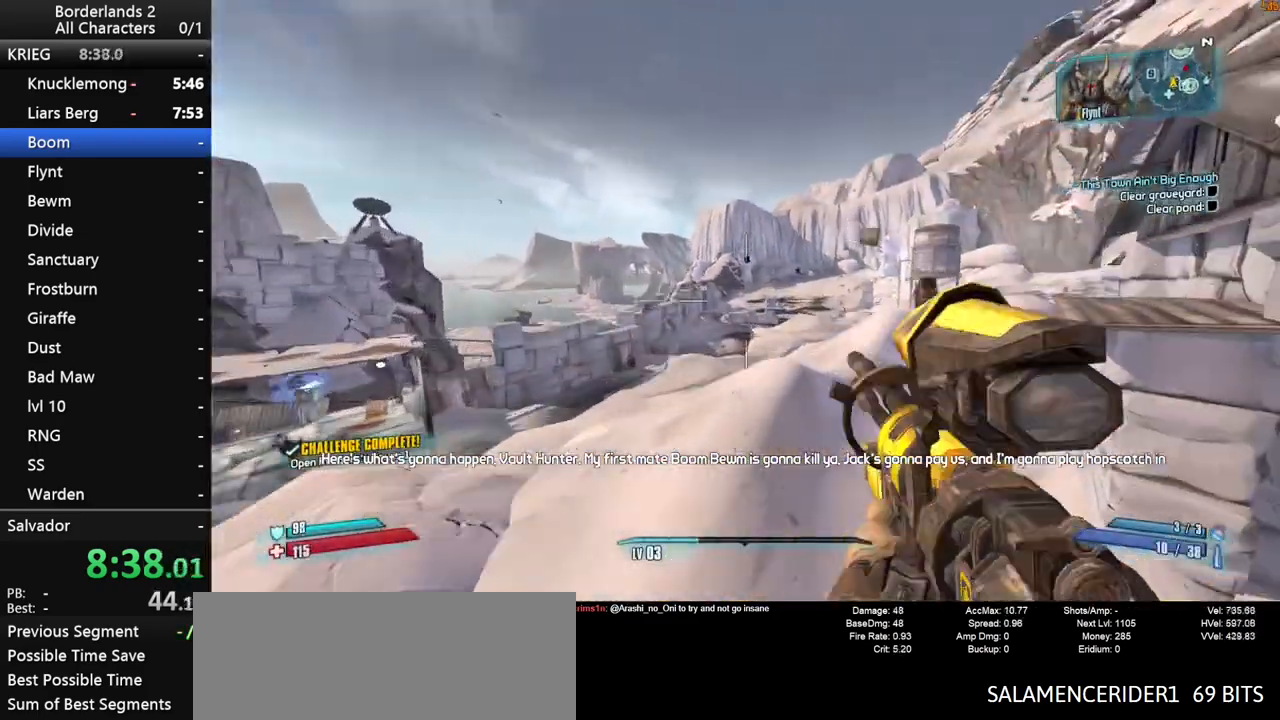
{"keys": ["a", "shift", "w"], "mouse": ["right"], "mouse_move": "right", "events": [[17, "mouse_right", "down"], [17, "shift", "down"], [300, "space", "up"]]}
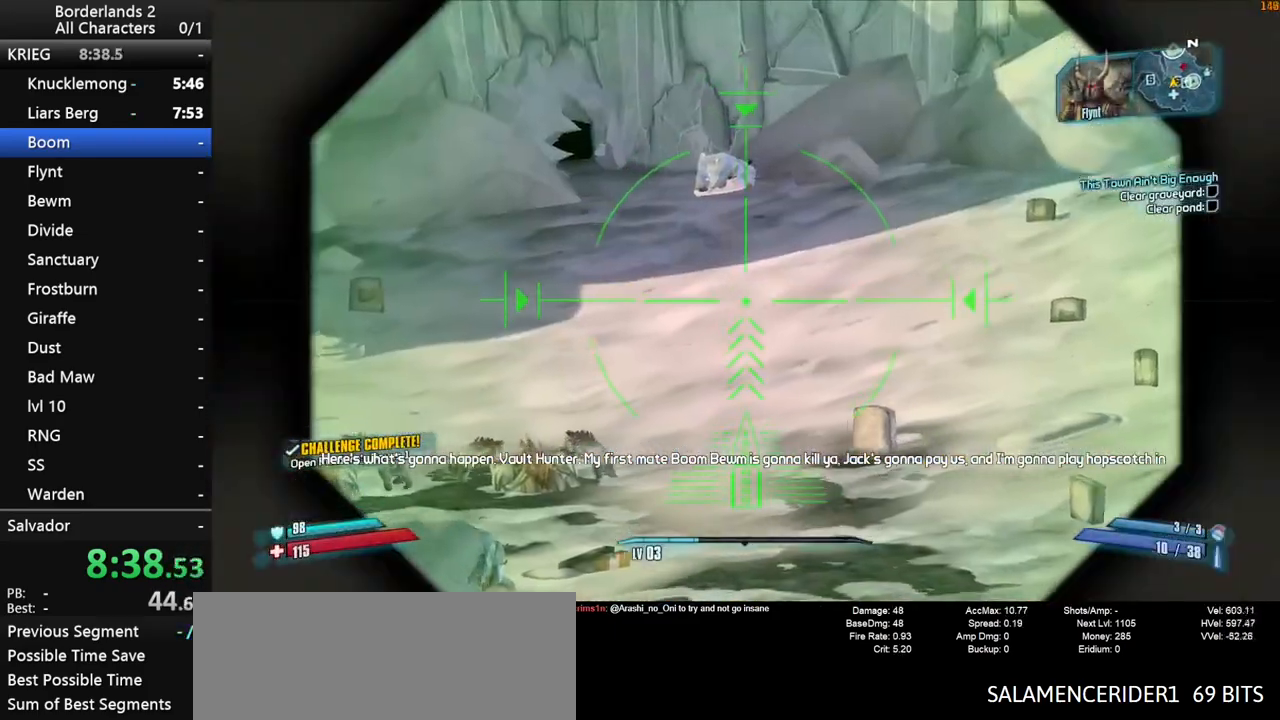
{"keys": ["a"], "mouse": [], "mouse_move": "still", "events": [[167, "mouse_right", "up"], [167, "shift", "up"], [417, "w", "up"]]}
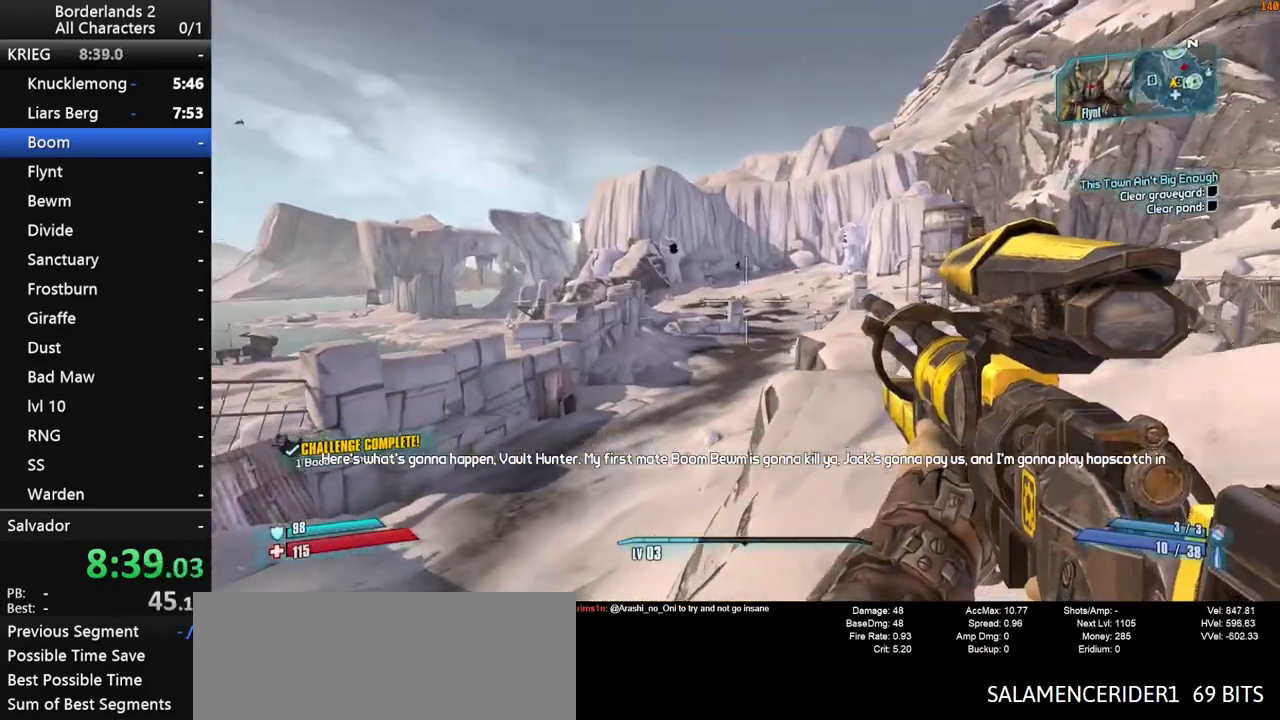
{"keys": ["a", "shift", "space"], "mouse": ["right"], "mouse_move": "still", "events": [[183, "space", "down"], [333, "mouse_right", "down"], [383, "shift", "down"]]}
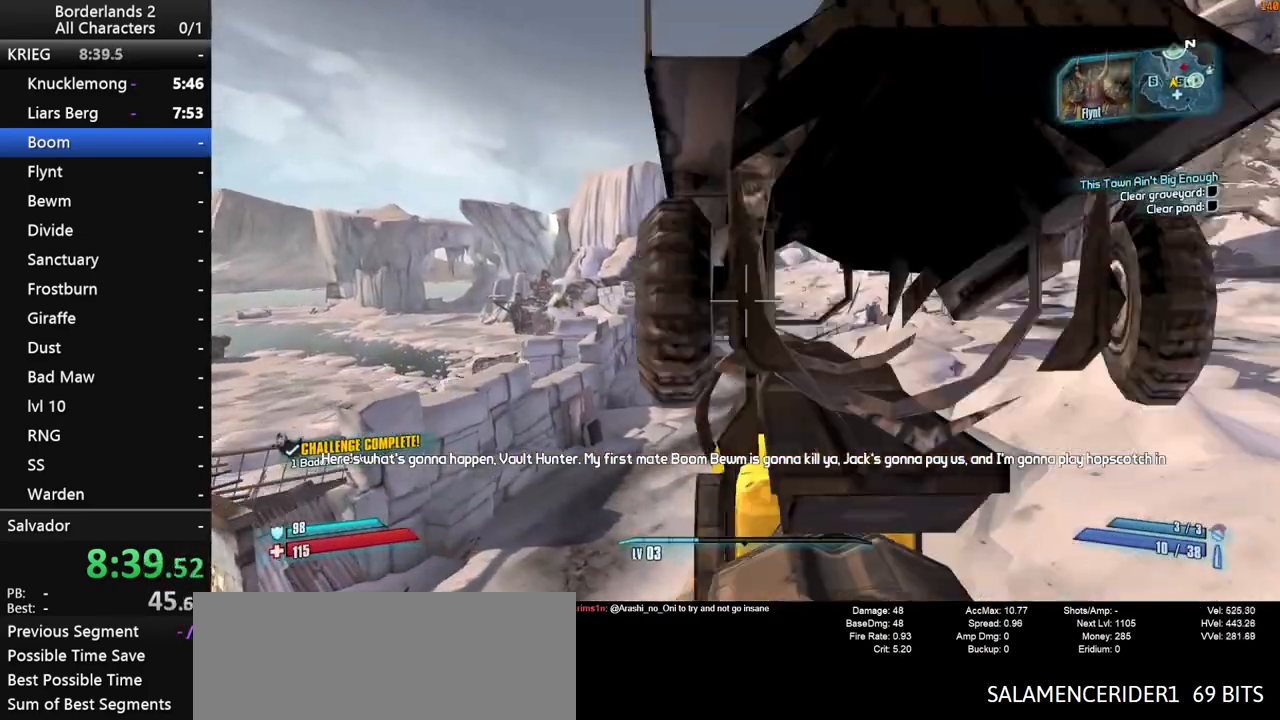
{"keys": ["a", "shift"], "mouse": ["right"], "mouse_move": "still", "events": [[67, "space", "up"], [200, "w", "down"], [400, "w", "up"]]}
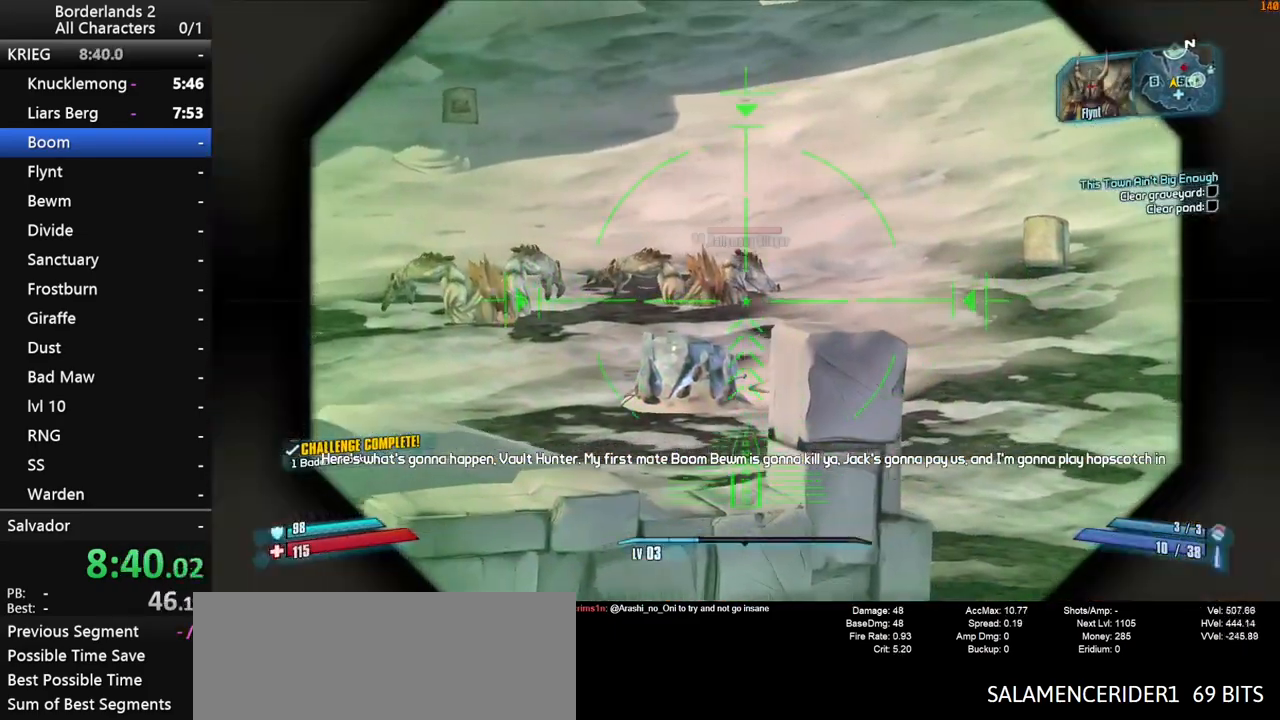
{"keys": ["a"], "mouse": [], "mouse_move": "left", "events": [[367, "mouse_right", "up"], [367, "shift", "up"]]}
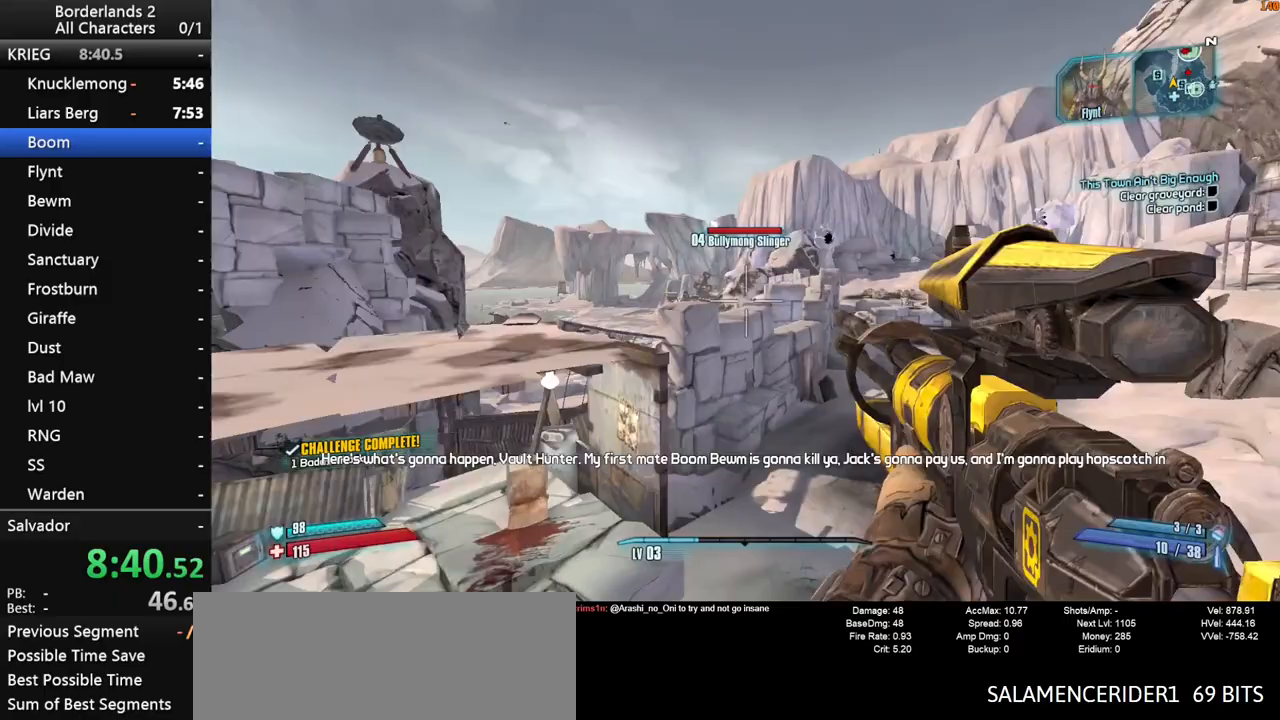
{"keys": ["d", "shift", "w"], "mouse": [], "mouse_move": "still", "events": [[50, "w", "down"], [283, "a", "up"], [333, "shift", "down"], [417, "d", "down"]]}
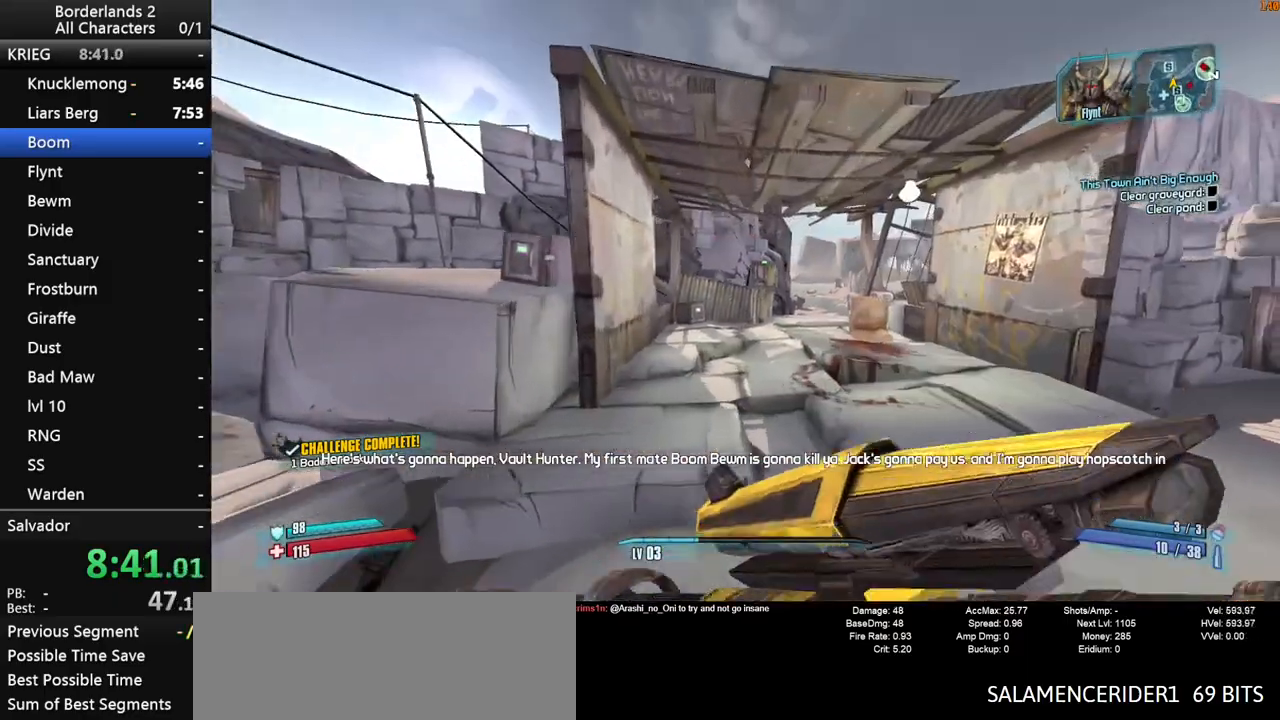
{"keys": ["shift", "w"], "mouse": [], "mouse_move": "down-left", "events": [[150, "d", "up"]]}
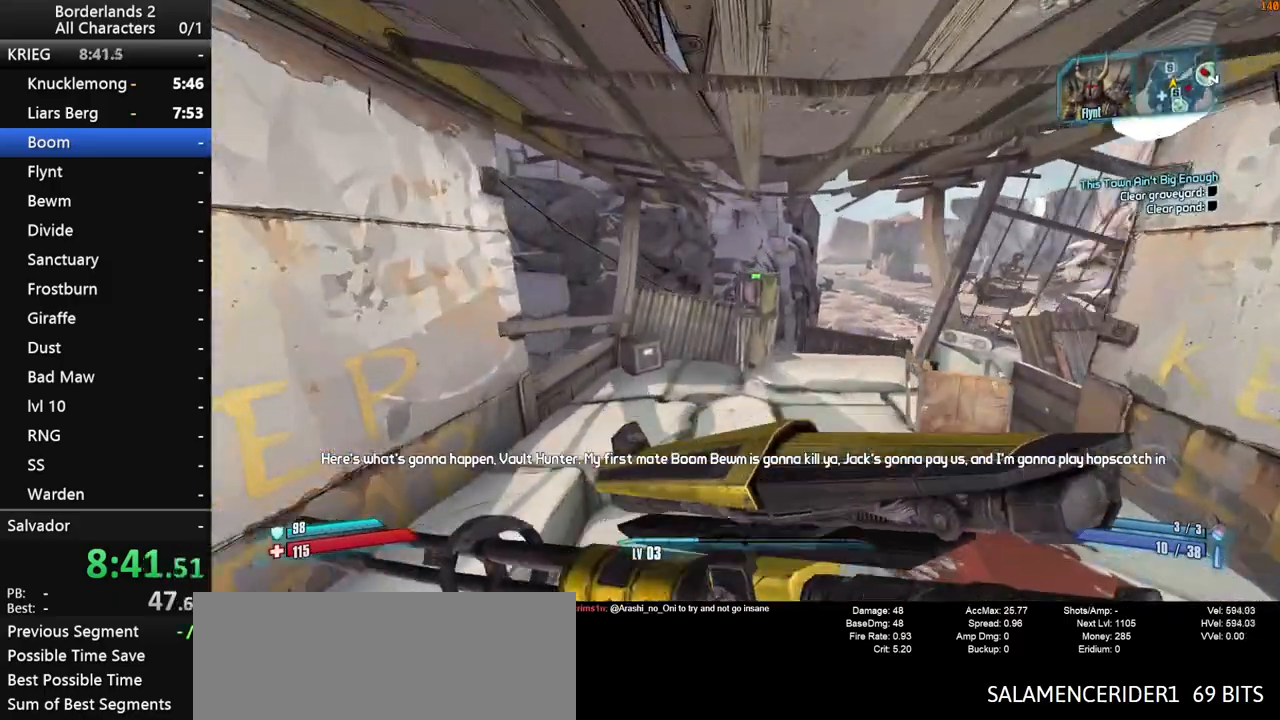
{"keys": [], "mouse": [], "mouse_move": "down-left", "events": [[33, "e", "down"], [83, "shift", "up"], [133, "e", "up"], [133, "w", "up"], [217, "e", "down"], [317, "e", "up"], [367, "e", "down"], [450, "e", "up"]]}
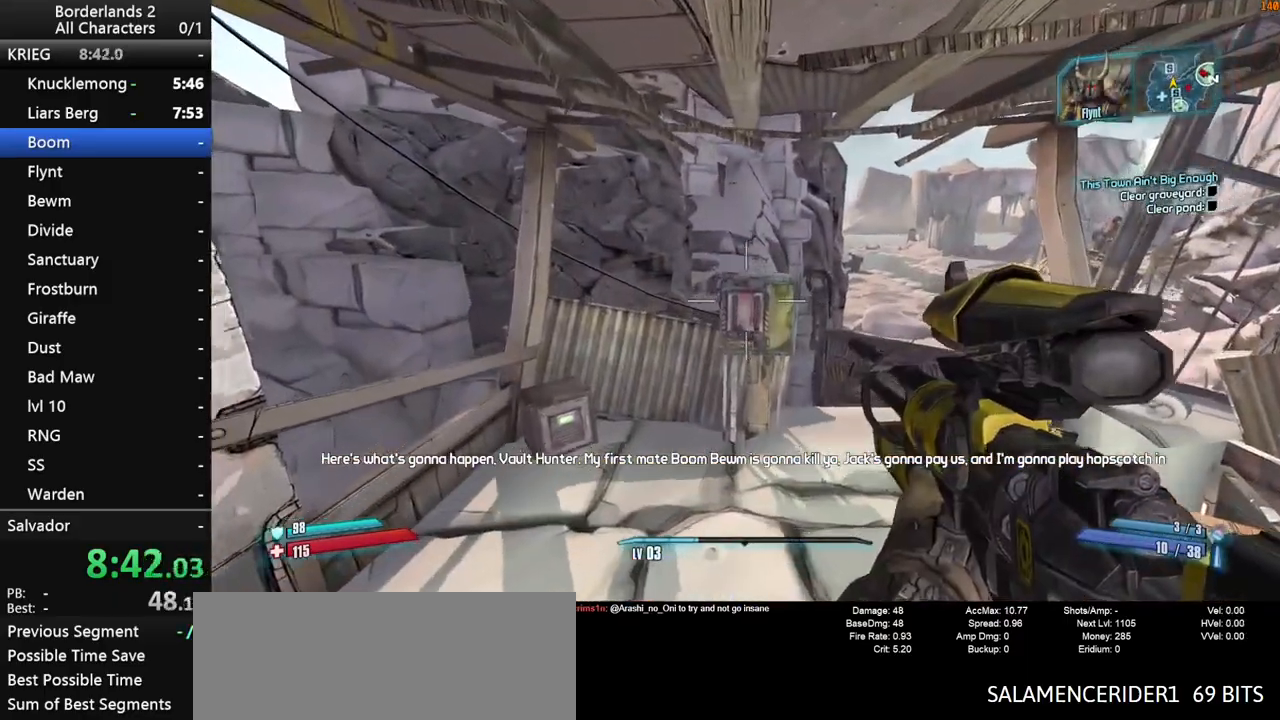
{"keys": ["a", "w"], "mouse": [], "mouse_move": "still", "events": [[50, "e", "down"], [100, "e", "up"], [183, "a", "down"], [283, "w", "down"]]}
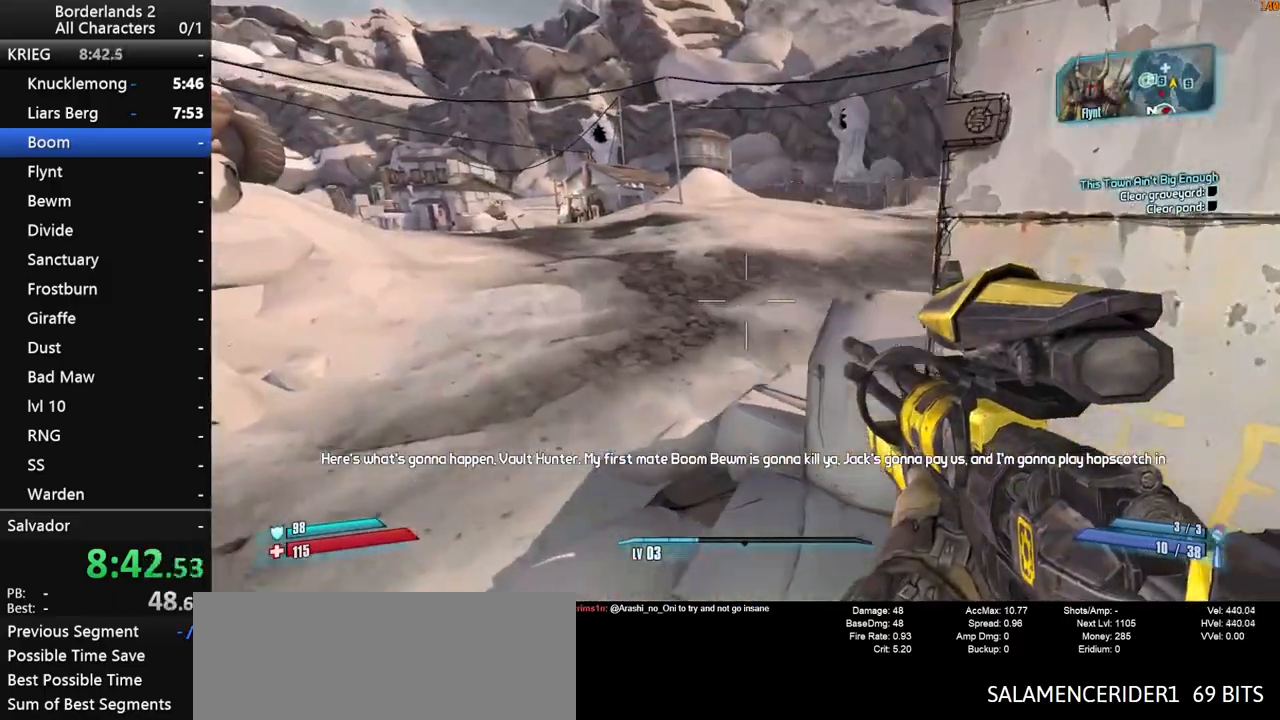
{"keys": ["d", "s"], "mouse": [], "mouse_move": "left", "events": [[117, "w", "up"], [200, "a", "up"], [300, "s", "down"], [400, "d", "down"]]}
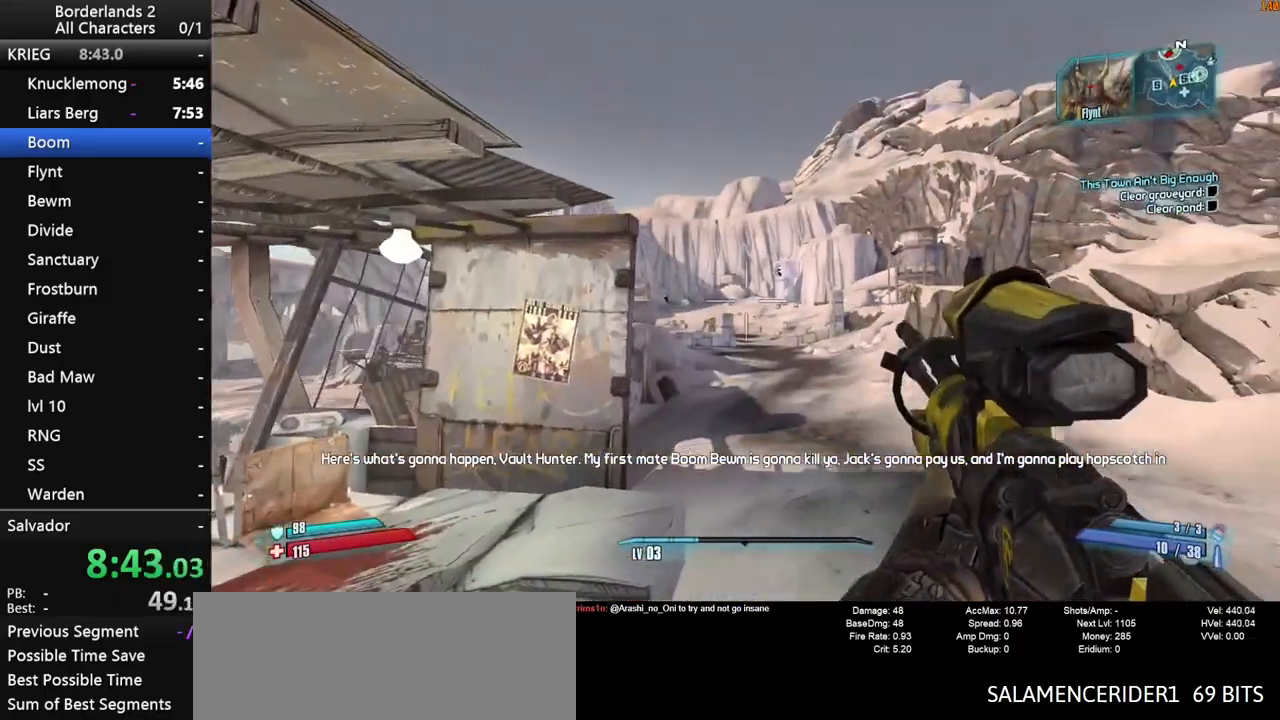
{"keys": ["s"], "mouse": [], "mouse_move": "still", "events": [[367, "d", "up"]]}
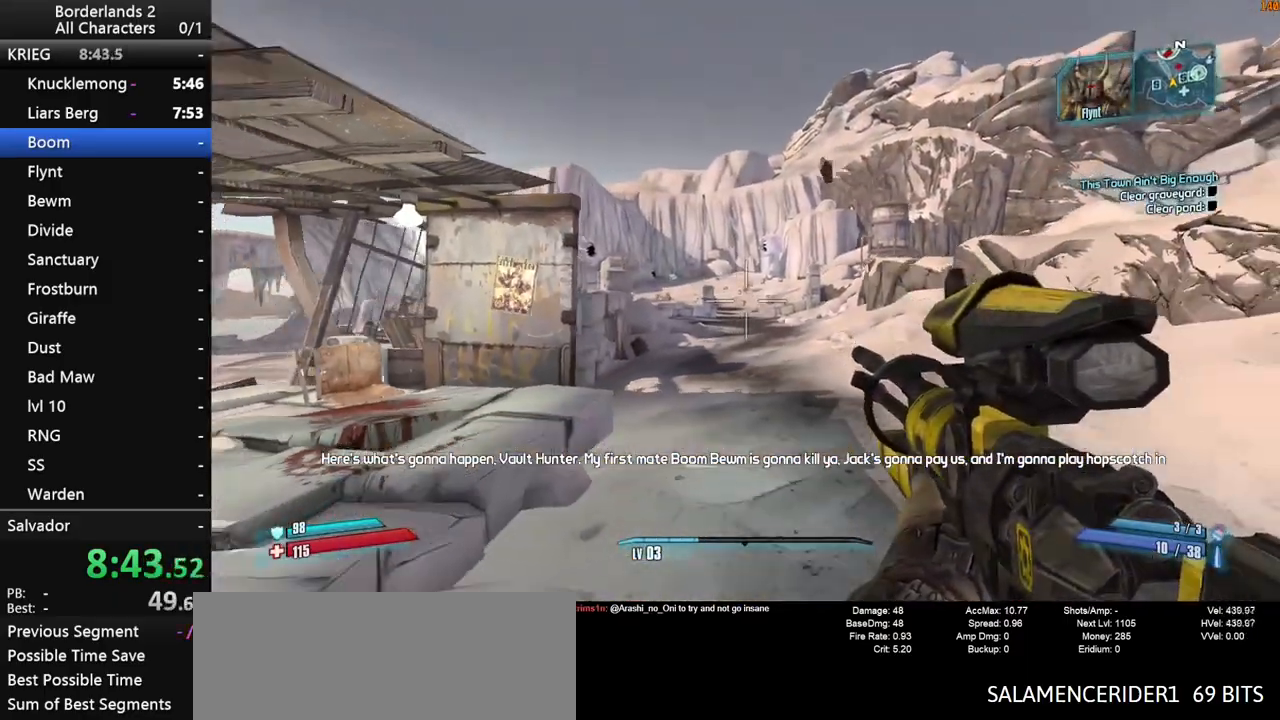
{"keys": ["d", "s", "shift"], "mouse": ["right"], "mouse_move": "left", "events": [[50, "mouse_right", "down"], [100, "shift", "down"], [417, "d", "down"]]}
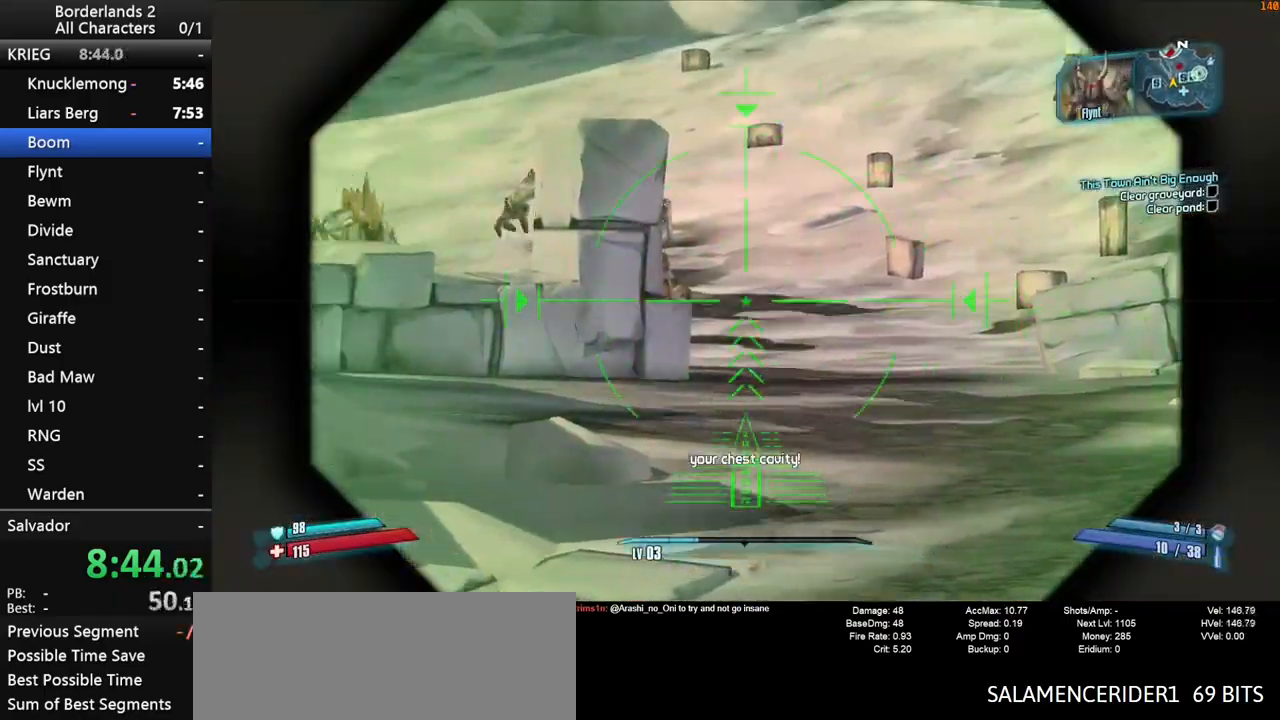
{"keys": ["d", "shift"], "mouse": ["right"], "mouse_move": "still", "events": [[150, "s", "up"]]}
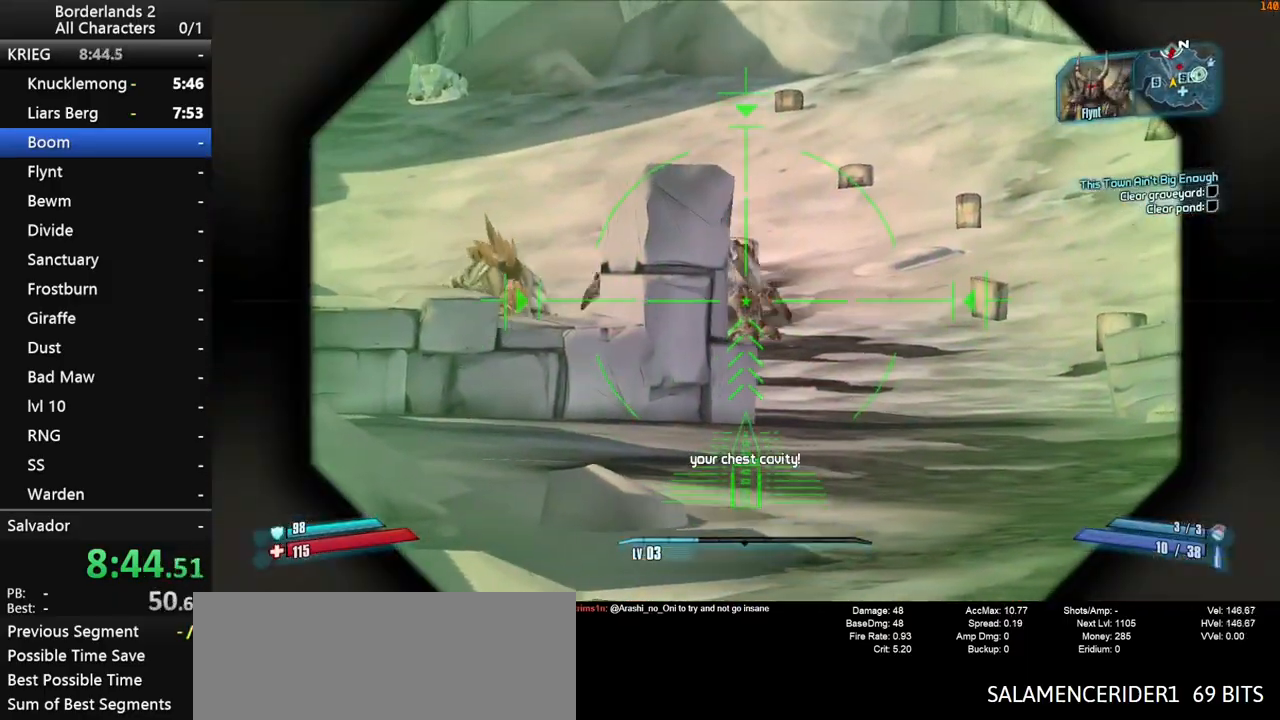
{"keys": ["shift"], "mouse": ["right"], "mouse_move": "up-left", "events": [[367, "d", "up"]]}